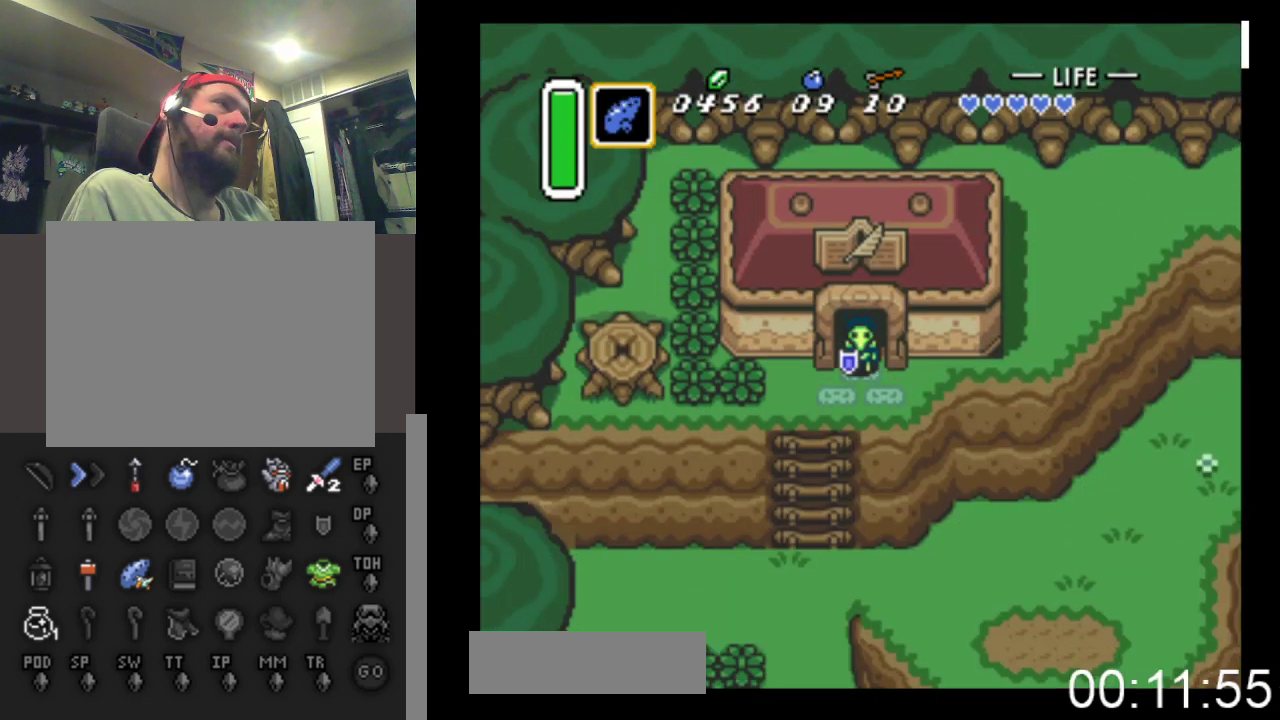
Gameplay with a controller (Xbox layout); each line is a JSON object with the inputs held at the frame after it. "events" lists button and stick changes between this image and that frame as [ms after this image, input, new state], when the widget could be followed in between. Not read: left_stick right_stick.
{"buttons": ["DPAD_DOWN"], "events": [[200, "DPAD_RIGHT", "down"], [267, "DPAD_RIGHT", "up"]]}
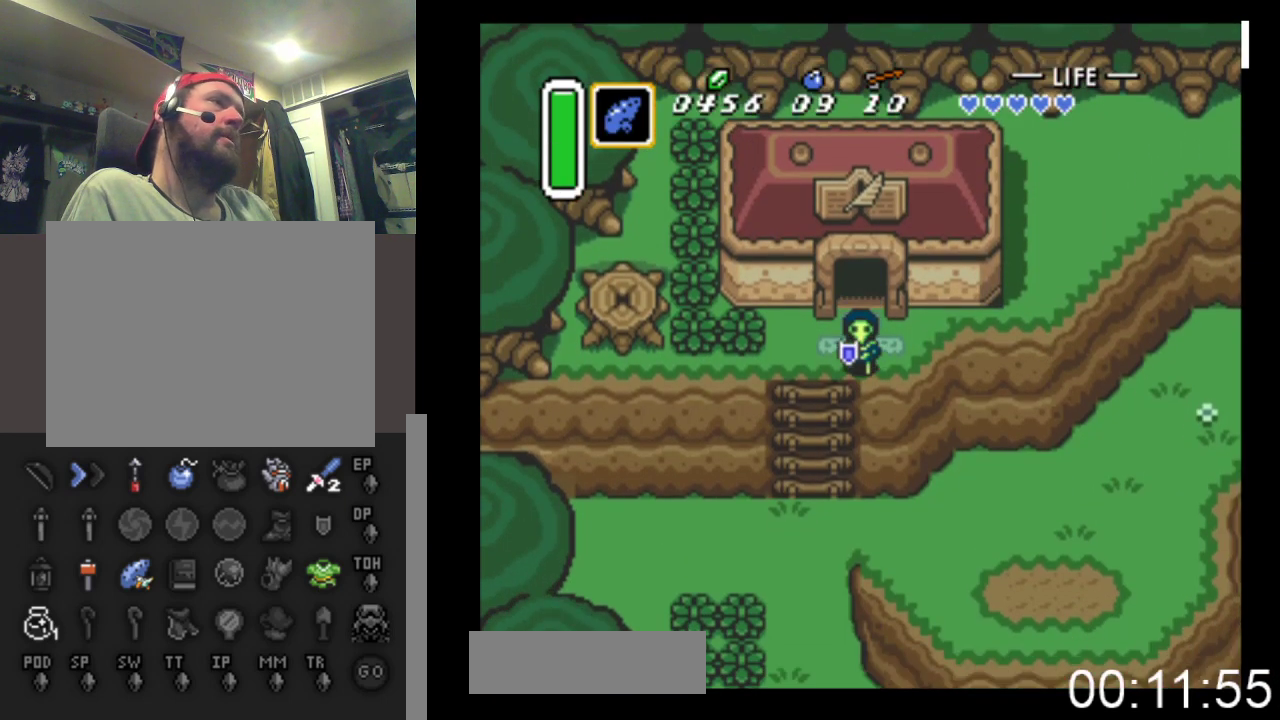
{"buttons": ["DPAD_DOWN"], "events": []}
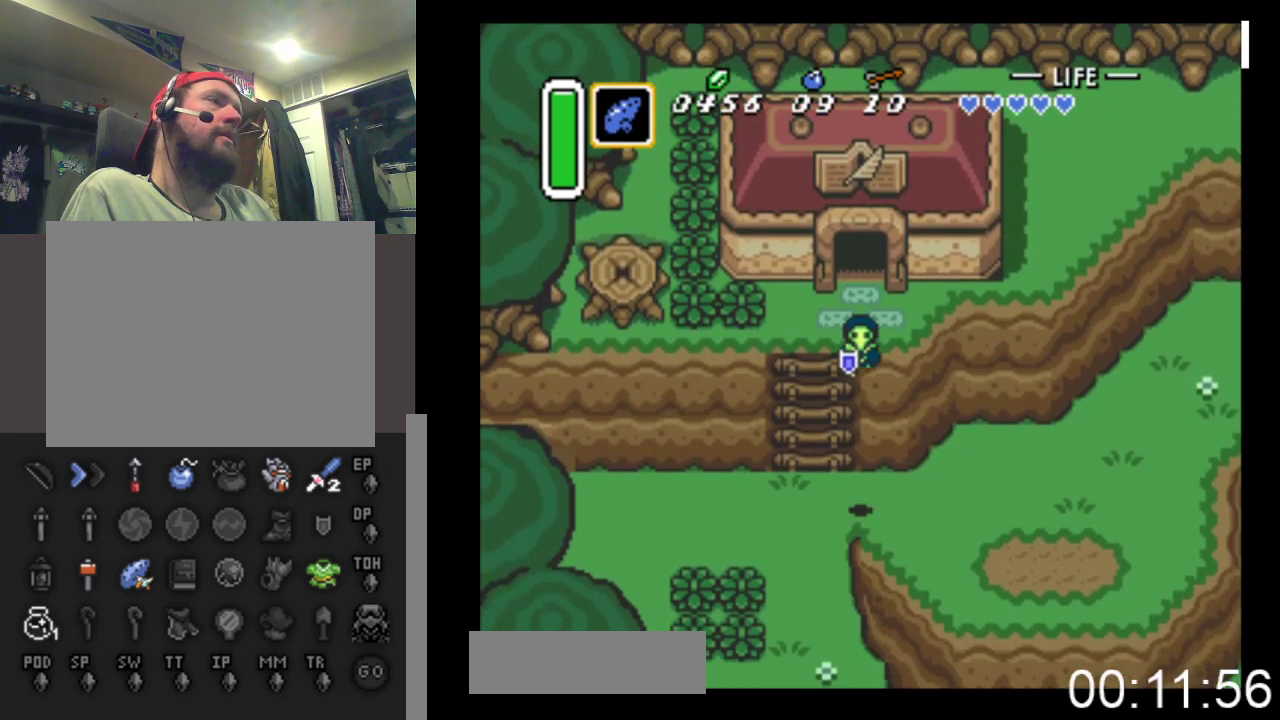
{"buttons": ["DPAD_DOWN", "DPAD_LEFT"], "events": [[67, "DPAD_LEFT", "down"]]}
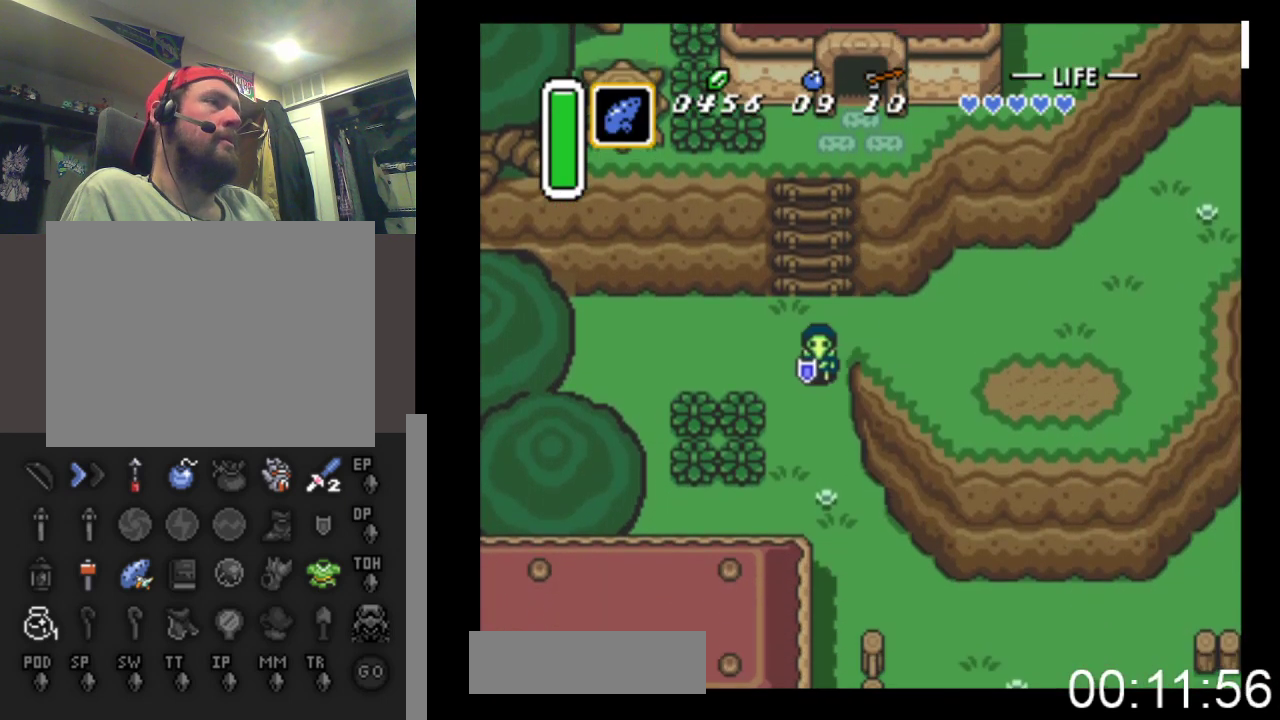
{"buttons": ["DPAD_DOWN"], "events": [[67, "DPAD_LEFT", "up"], [333, "DPAD_RIGHT", "down"], [500, "DPAD_RIGHT", "up"]]}
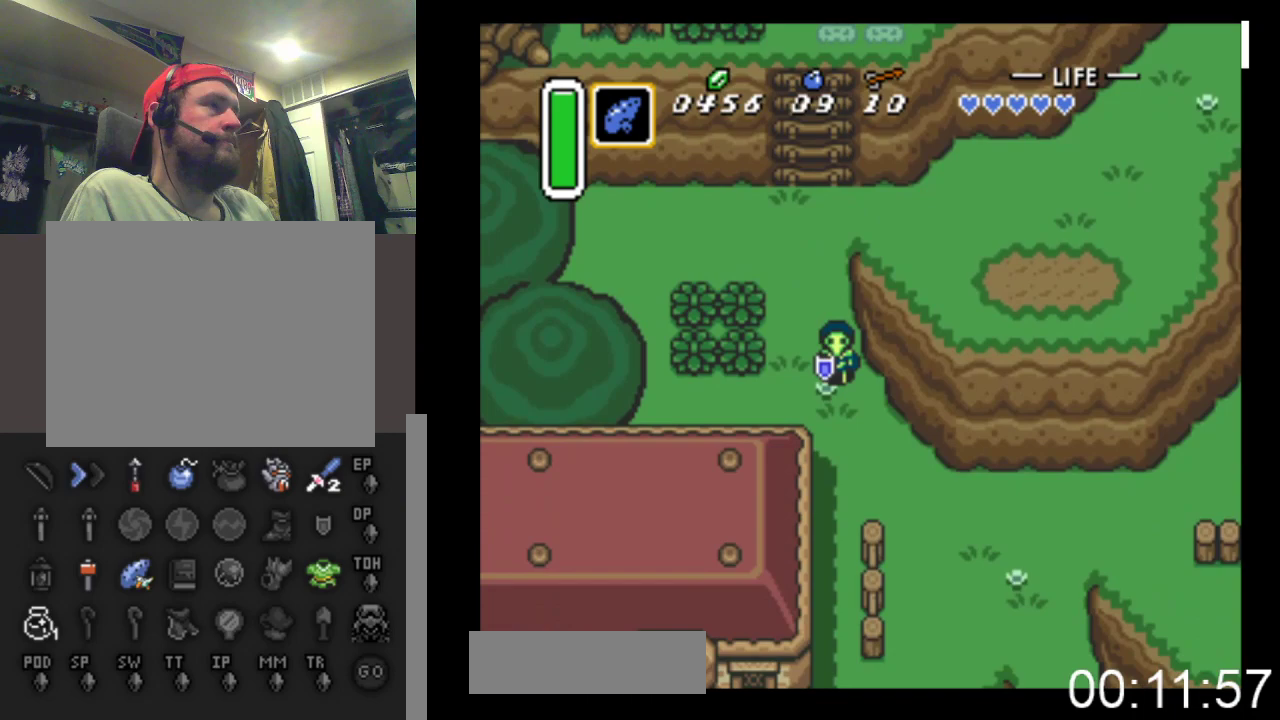
{"buttons": ["DPAD_DOWN"], "events": []}
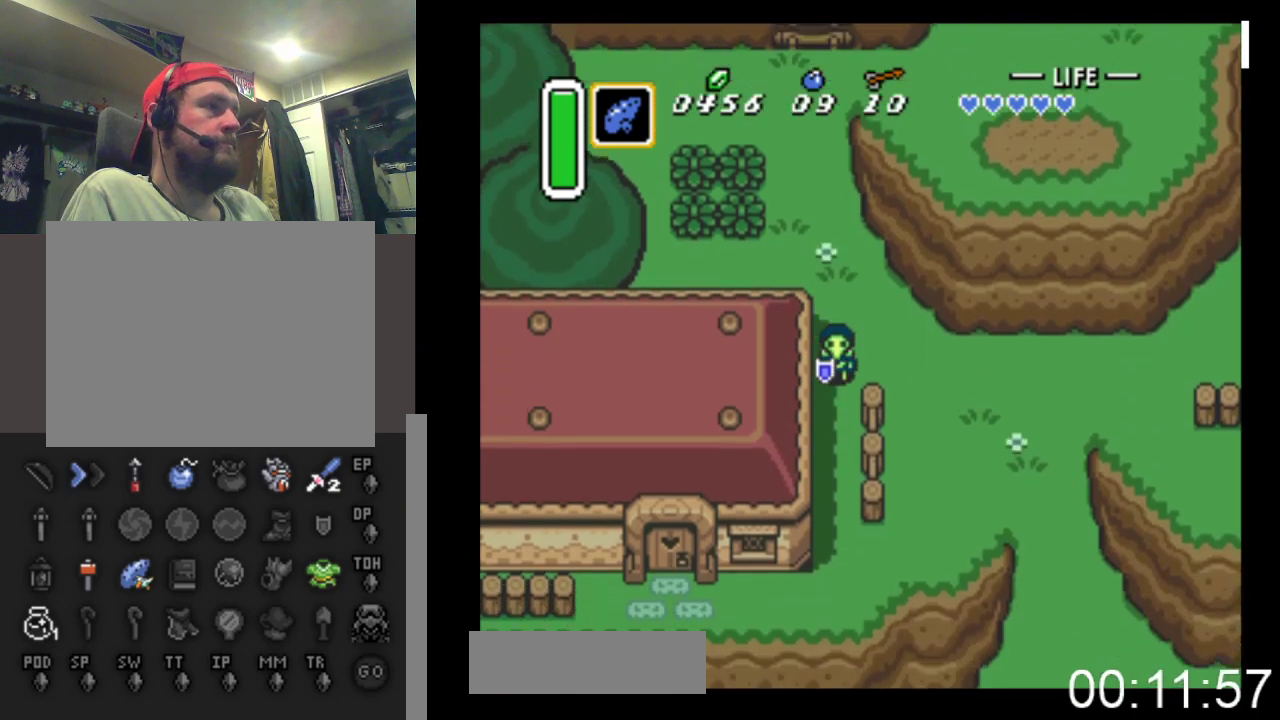
{"buttons": ["DPAD_DOWN"], "events": []}
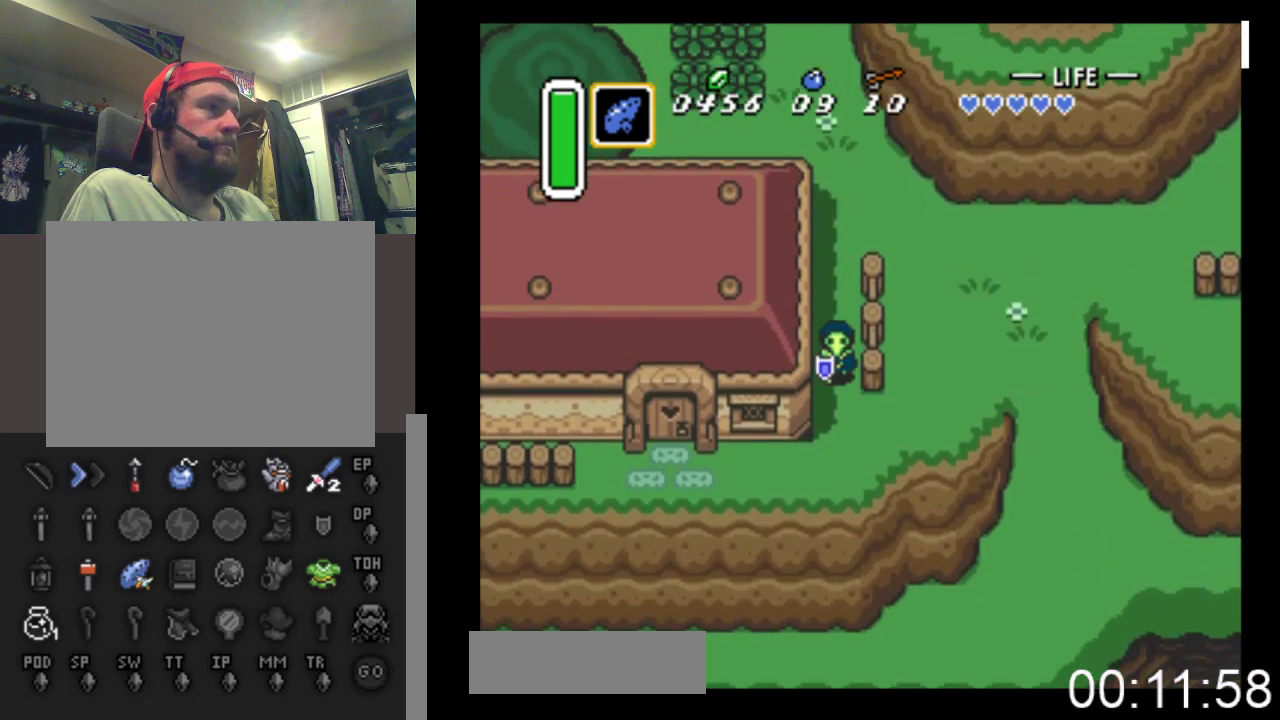
{"buttons": ["DPAD_LEFT"], "events": [[333, "DPAD_LEFT", "down"], [500, "DPAD_DOWN", "up"]]}
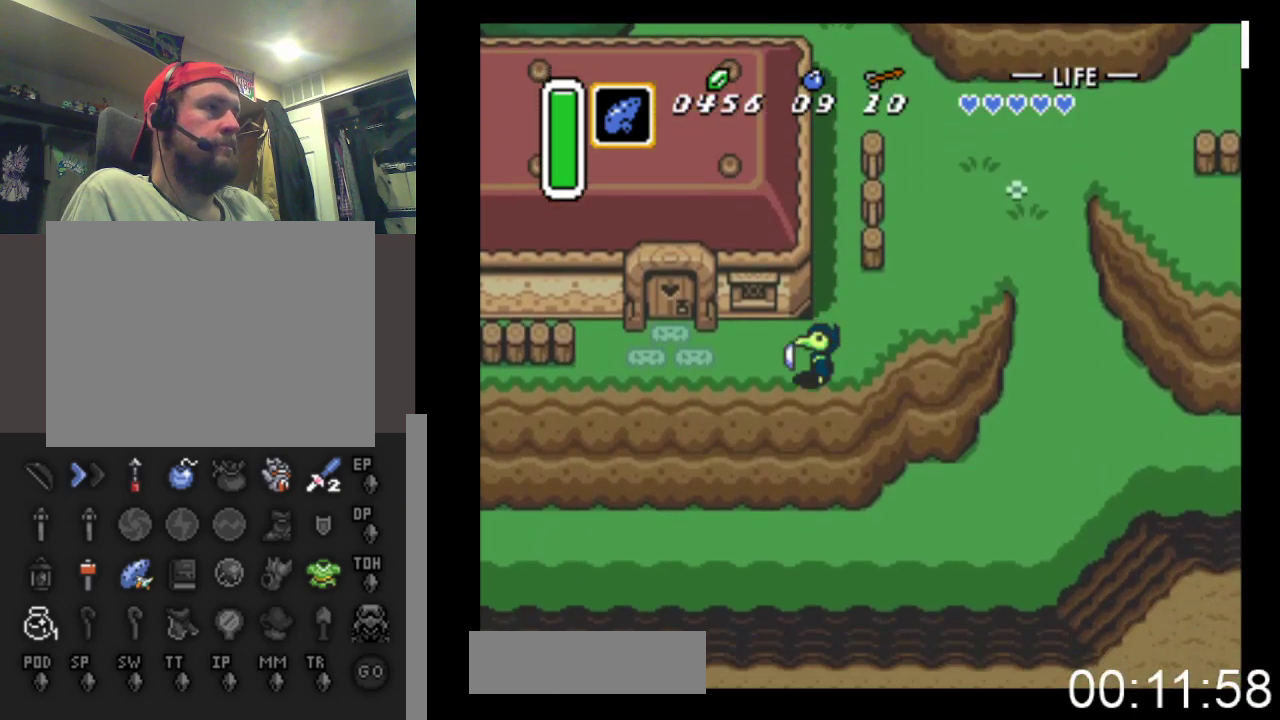
{"buttons": ["DPAD_DOWN", "DPAD_LEFT"], "events": [[500, "DPAD_DOWN", "down"]]}
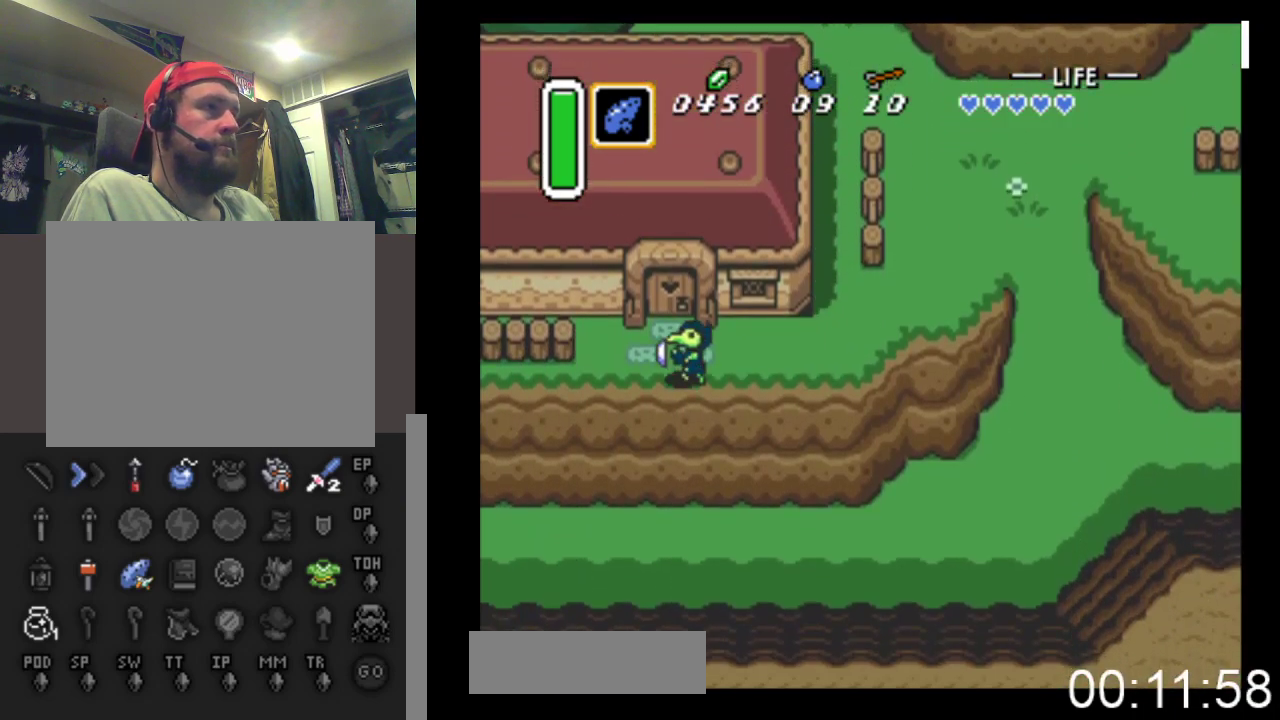
{"buttons": ["DPAD_DOWN", "DPAD_LEFT"], "events": []}
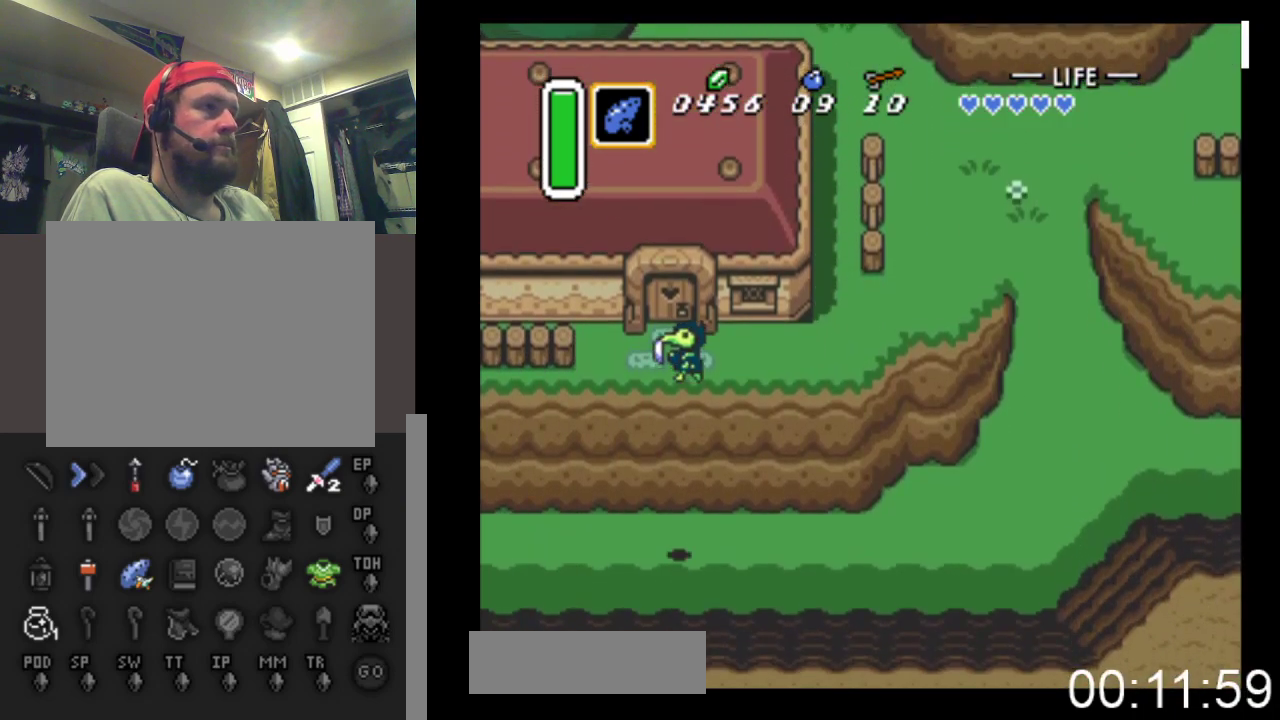
{"buttons": ["DPAD_LEFT"], "events": [[300, "DPAD_DOWN", "up"]]}
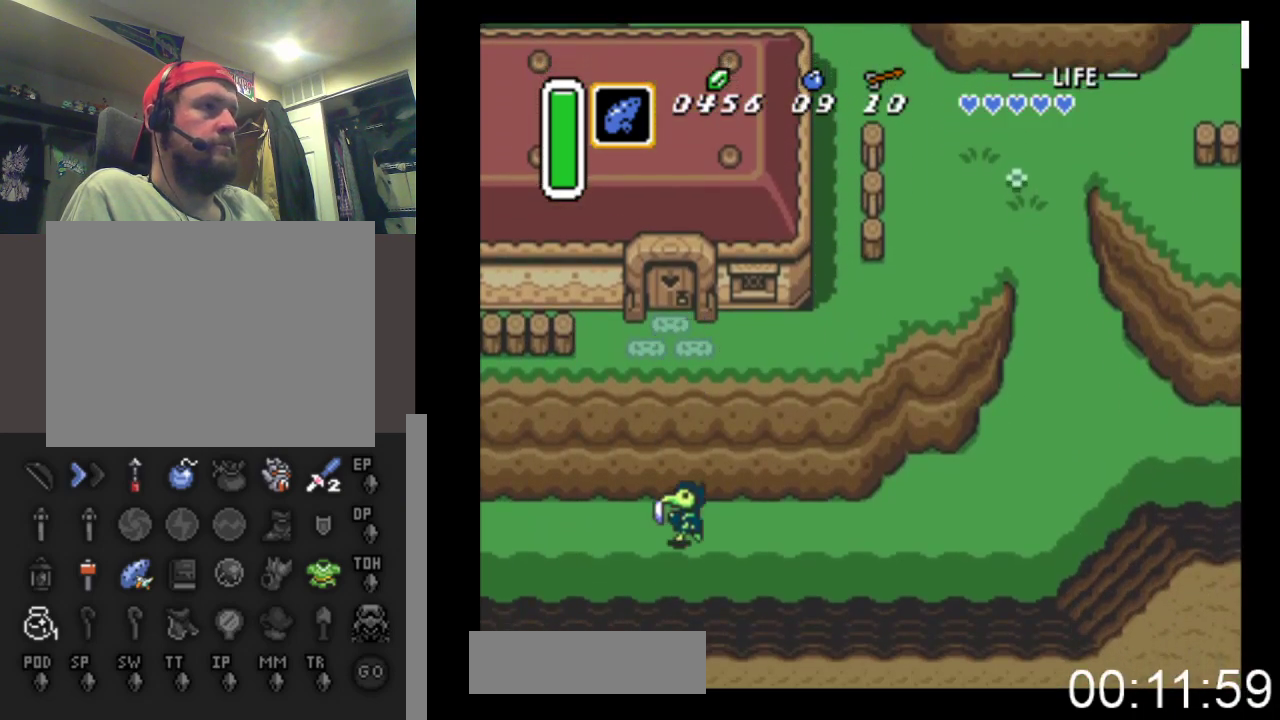
{"buttons": ["DPAD_LEFT"], "events": []}
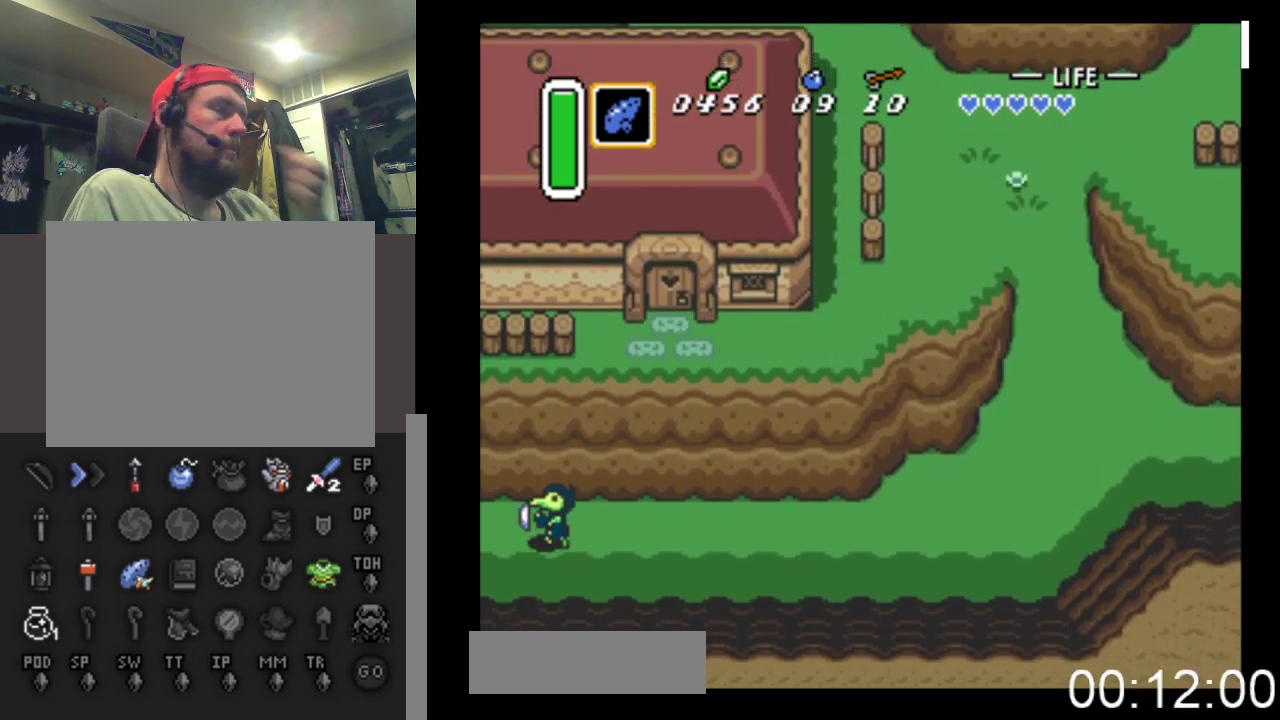
{"buttons": ["DPAD_LEFT"], "events": []}
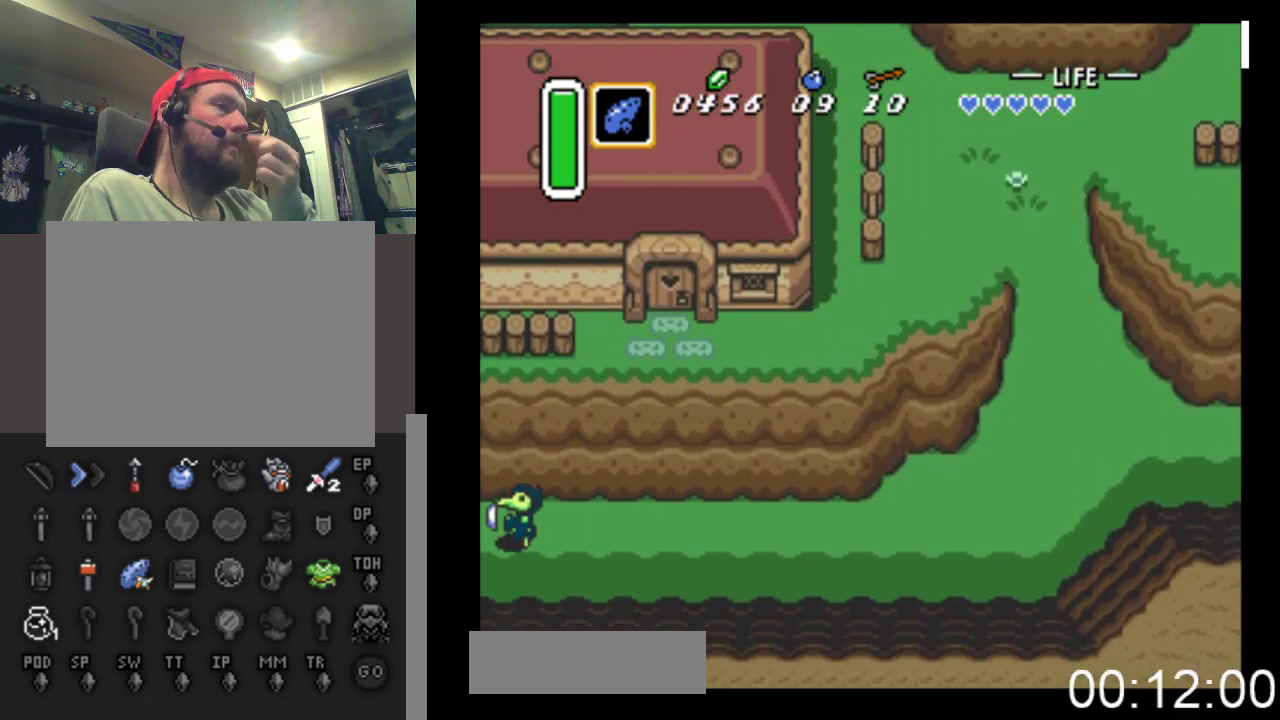
{"buttons": ["DPAD_LEFT"], "events": []}
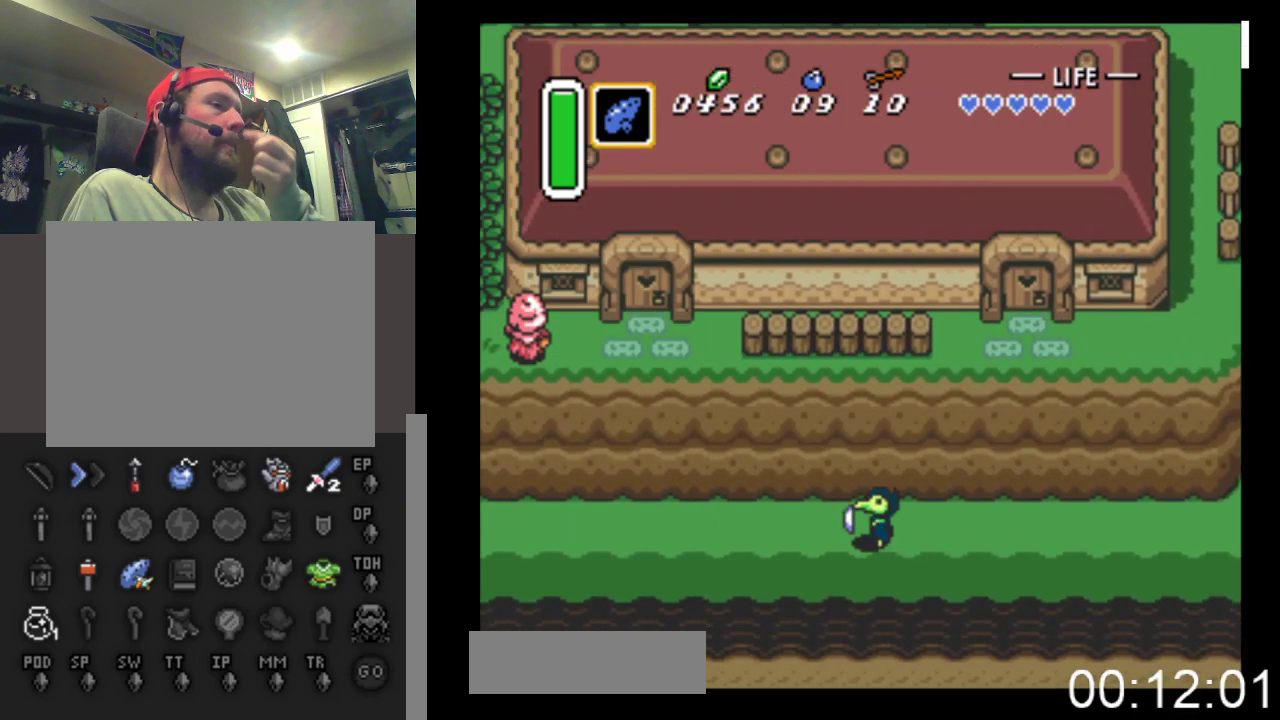
{"buttons": ["DPAD_LEFT"], "events": []}
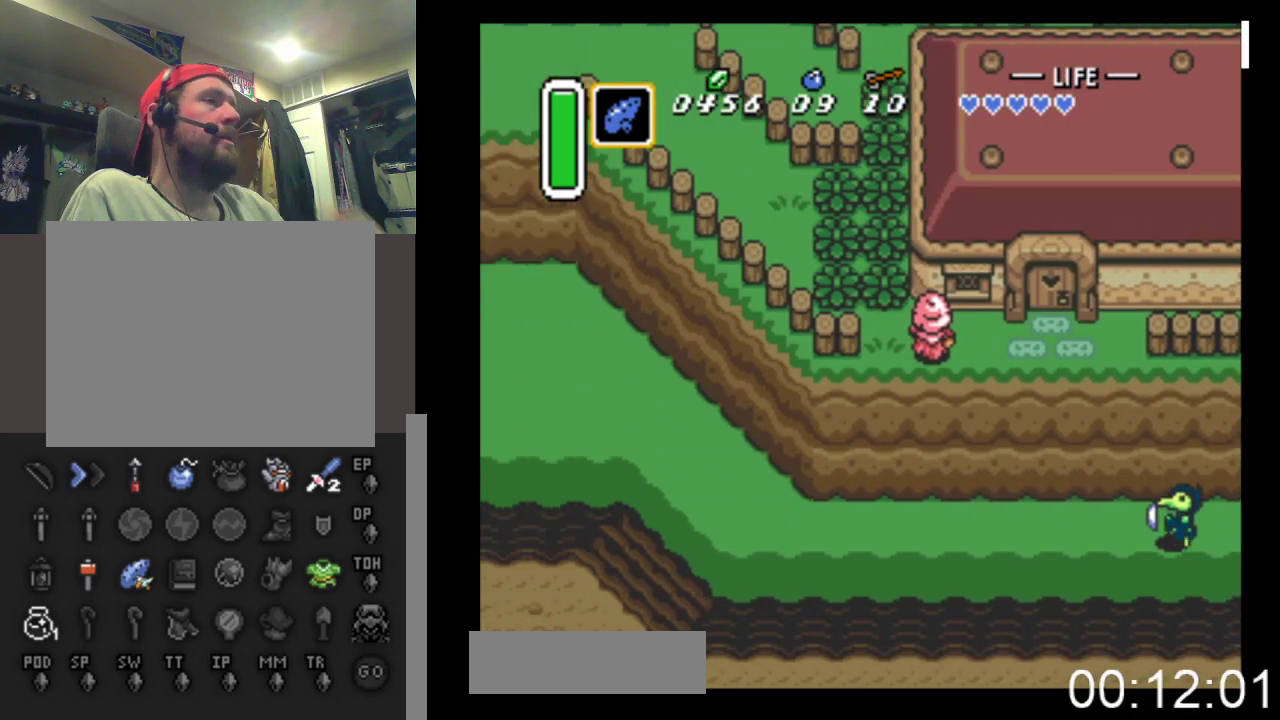
{"buttons": ["DPAD_LEFT"], "events": []}
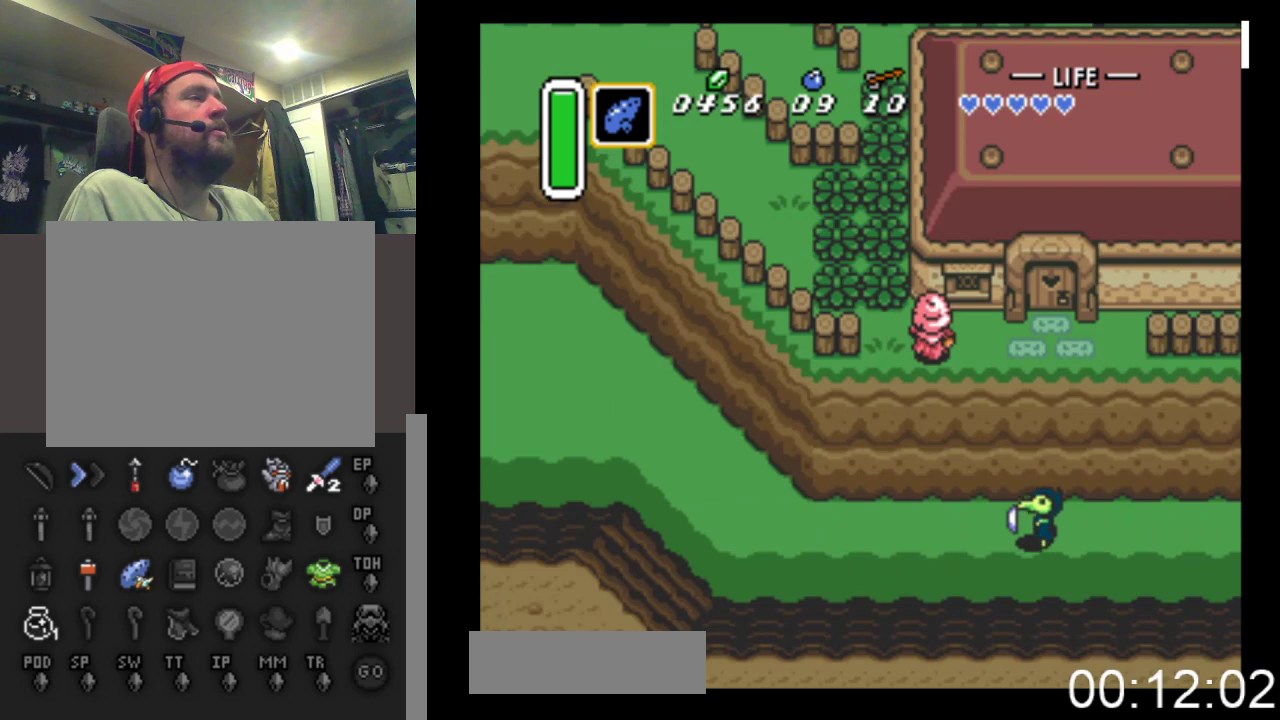
{"buttons": ["DPAD_LEFT"], "events": []}
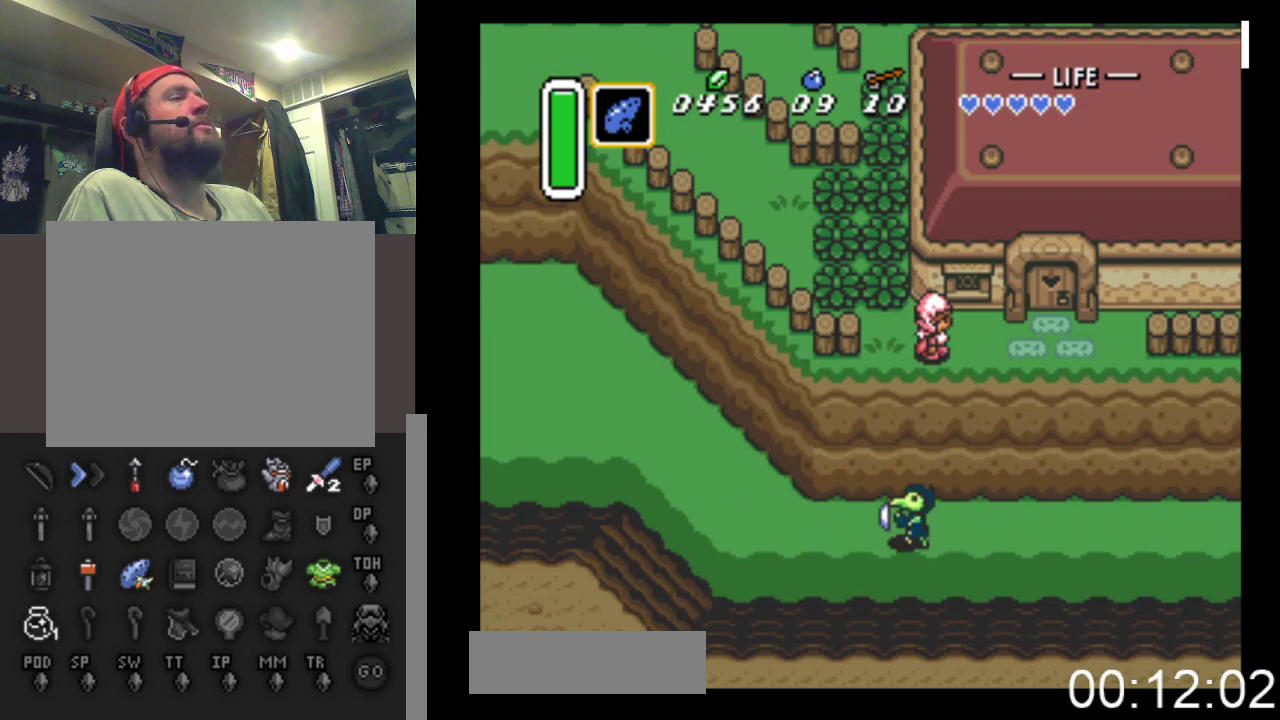
{"buttons": ["DPAD_LEFT"], "events": []}
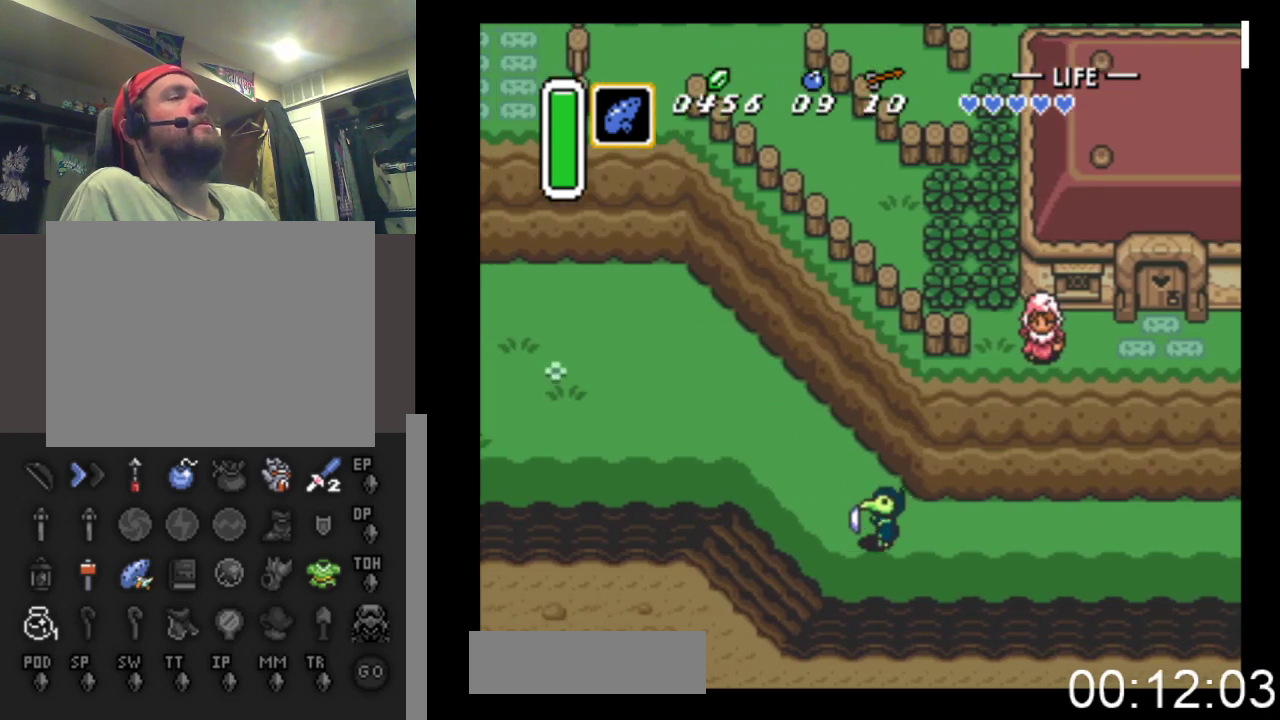
{"buttons": ["DPAD_UP", "DPAD_LEFT"], "events": [[67, "DPAD_UP", "down"]]}
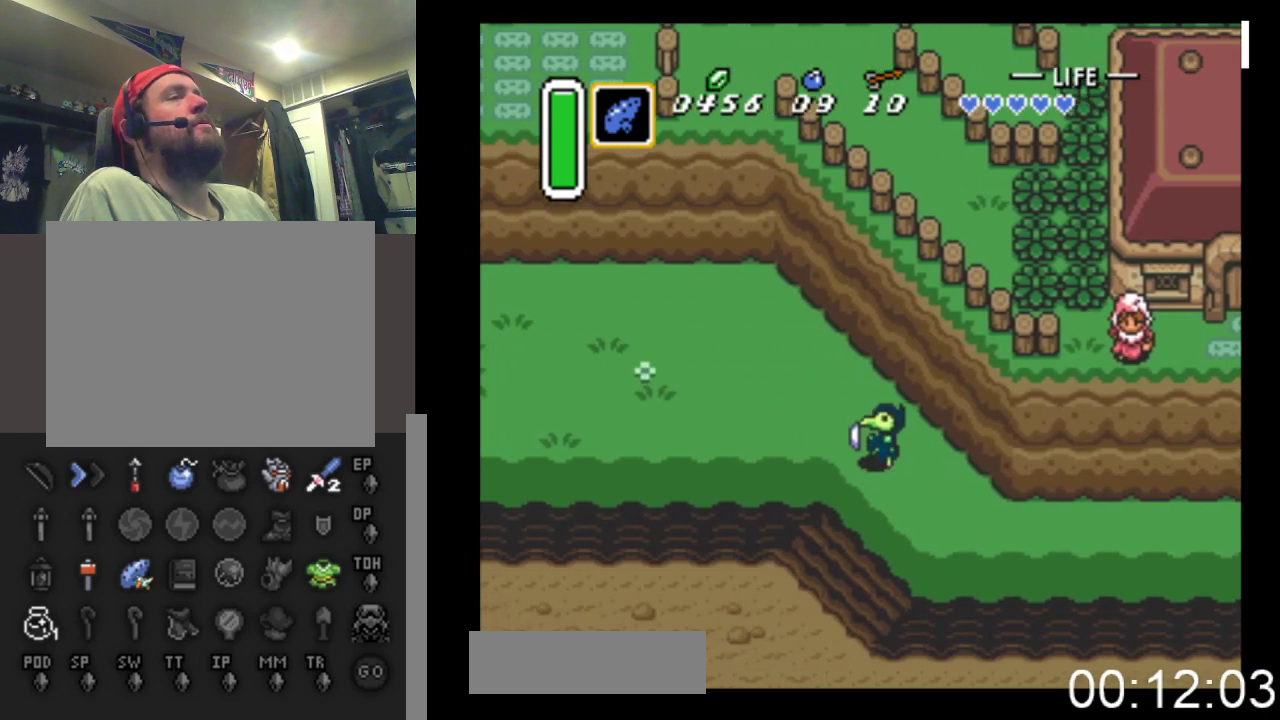
{"buttons": ["DPAD_LEFT"], "events": [[67, "DPAD_UP", "up"]]}
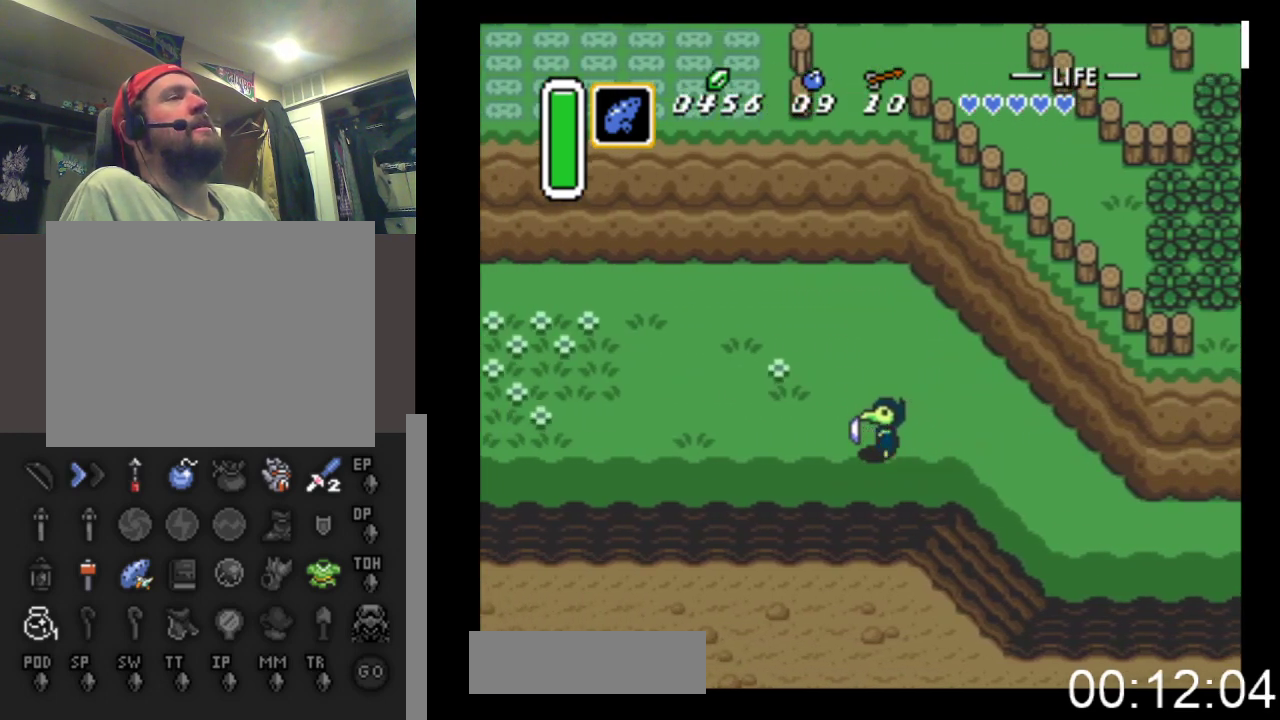
{"buttons": ["DPAD_LEFT"], "events": []}
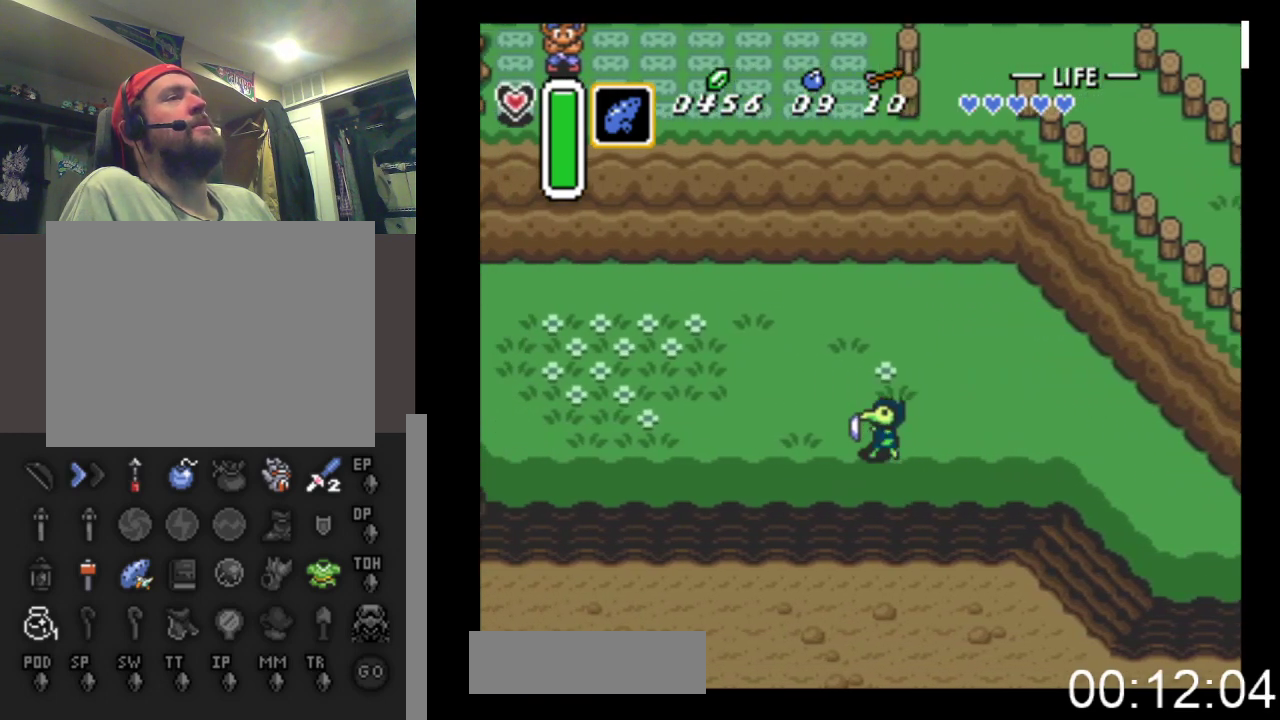
{"buttons": ["X", "DPAD_RIGHT"], "events": [[333, "DPAD_LEFT", "up"], [400, "DPAD_RIGHT", "down"], [400, "X", "down"]]}
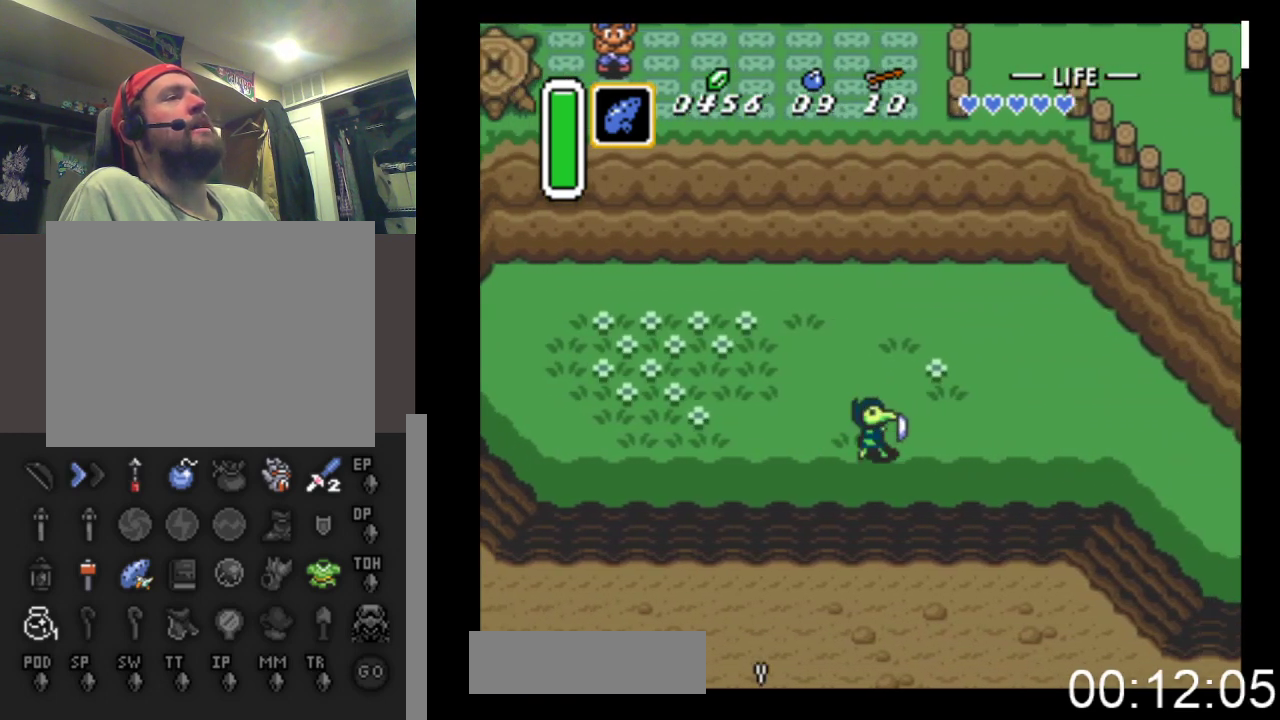
{"buttons": [], "events": [[33, "DPAD_RIGHT", "up"], [133, "X", "up"]]}
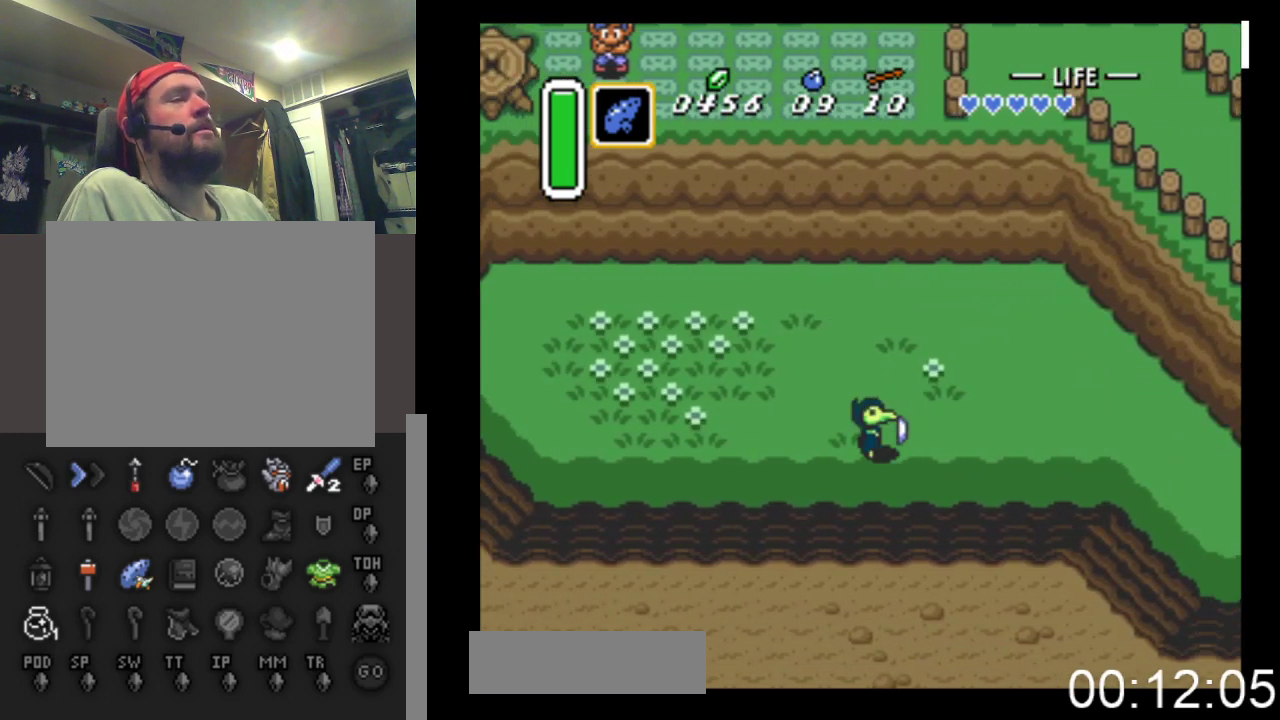
{"buttons": ["A", "DPAD_RIGHT"], "events": [[200, "DPAD_RIGHT", "down"], [400, "A", "down"]]}
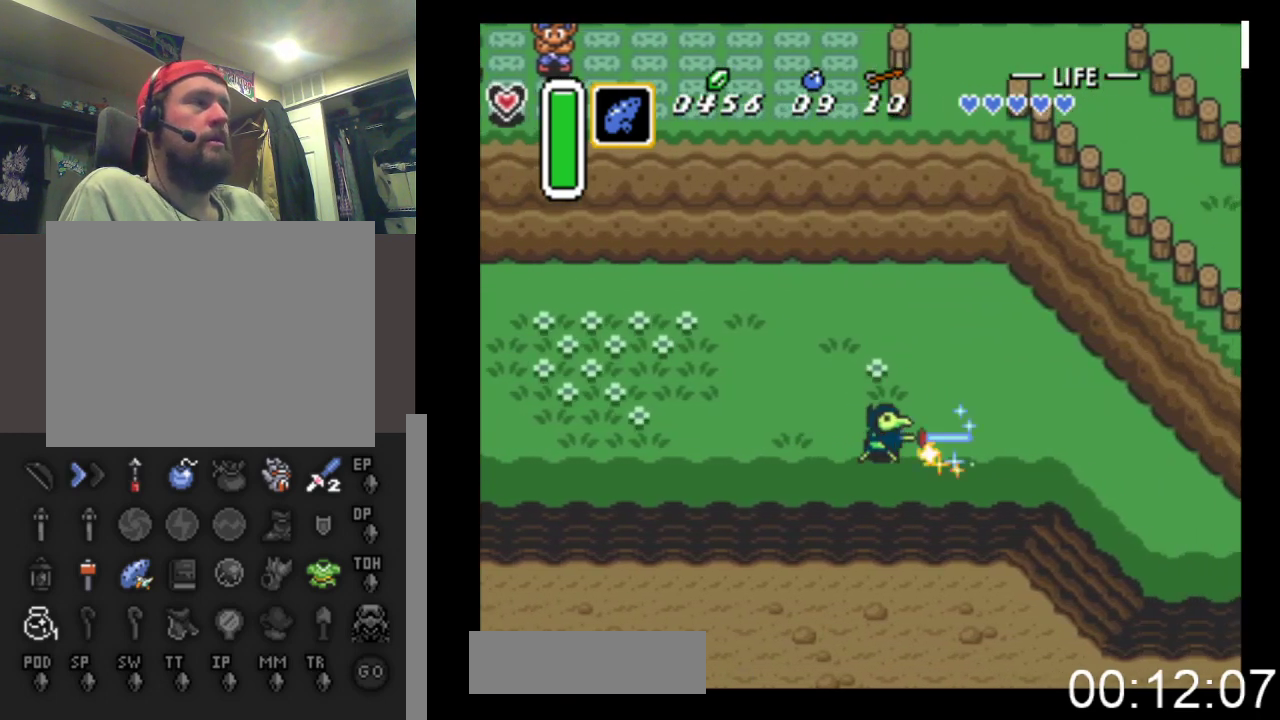
{"buttons": ["DPAD_RIGHT"], "events": [[33, "A", "up"], [367, "A", "down"], [500, "A", "up"]]}
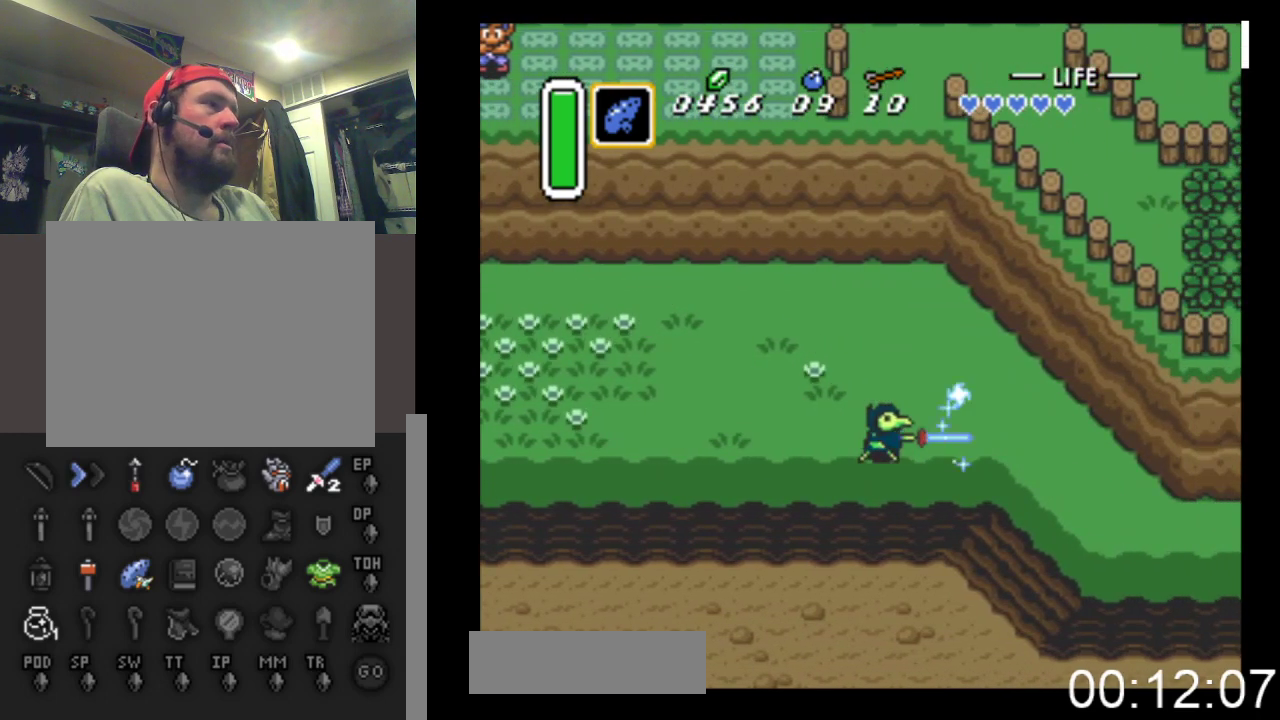
{"buttons": ["DPAD_LEFT"], "events": [[267, "DPAD_RIGHT", "up"], [300, "DPAD_LEFT", "down"]]}
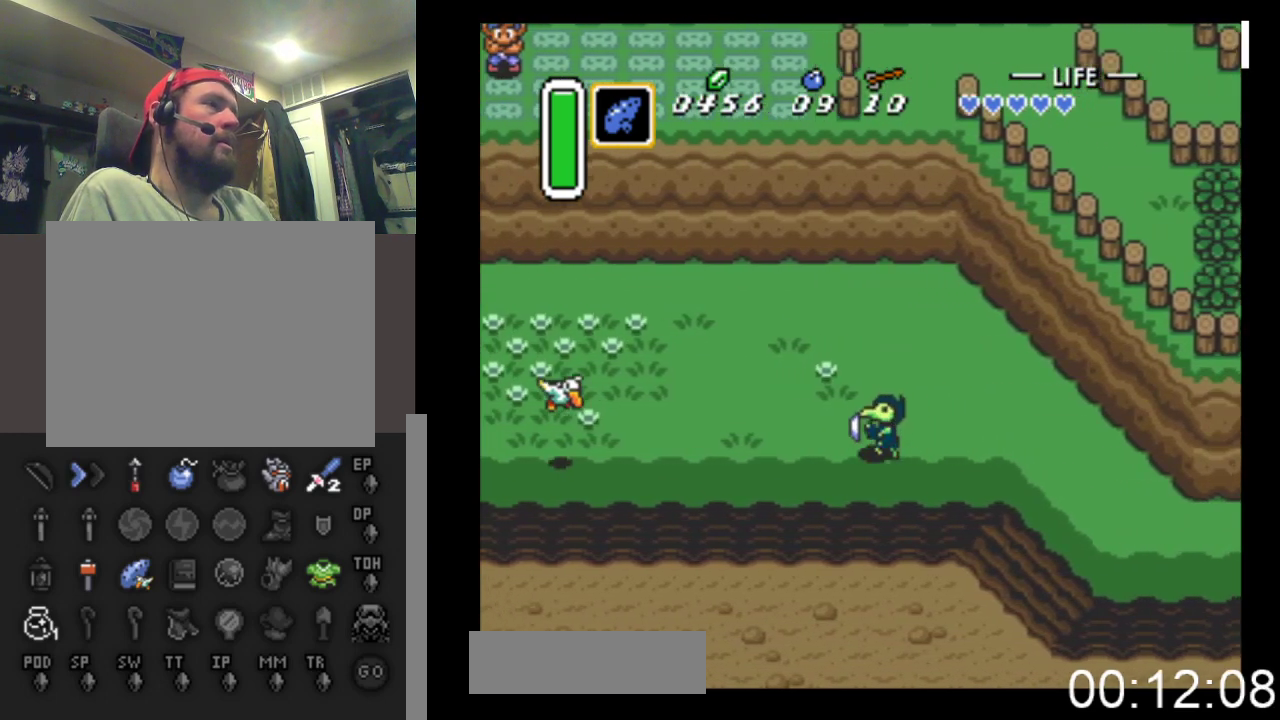
{"buttons": ["DPAD_LEFT"], "events": []}
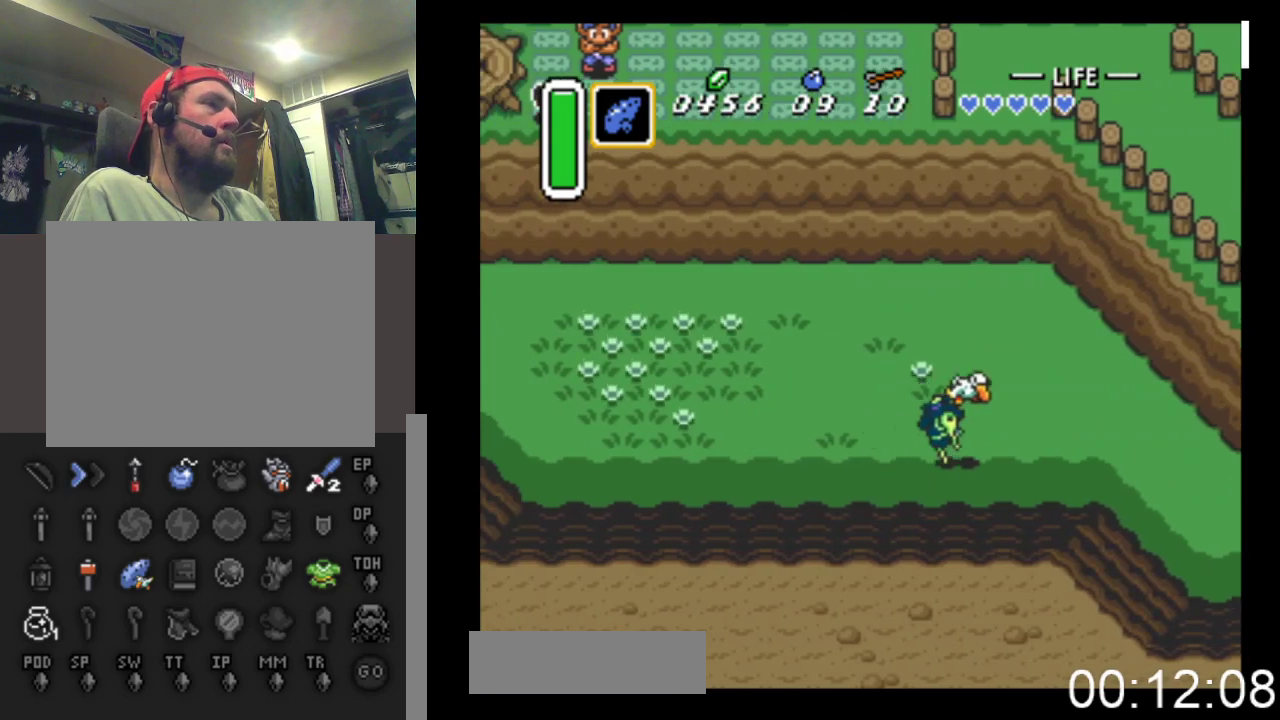
{"buttons": [], "events": [[333, "DPAD_LEFT", "up"]]}
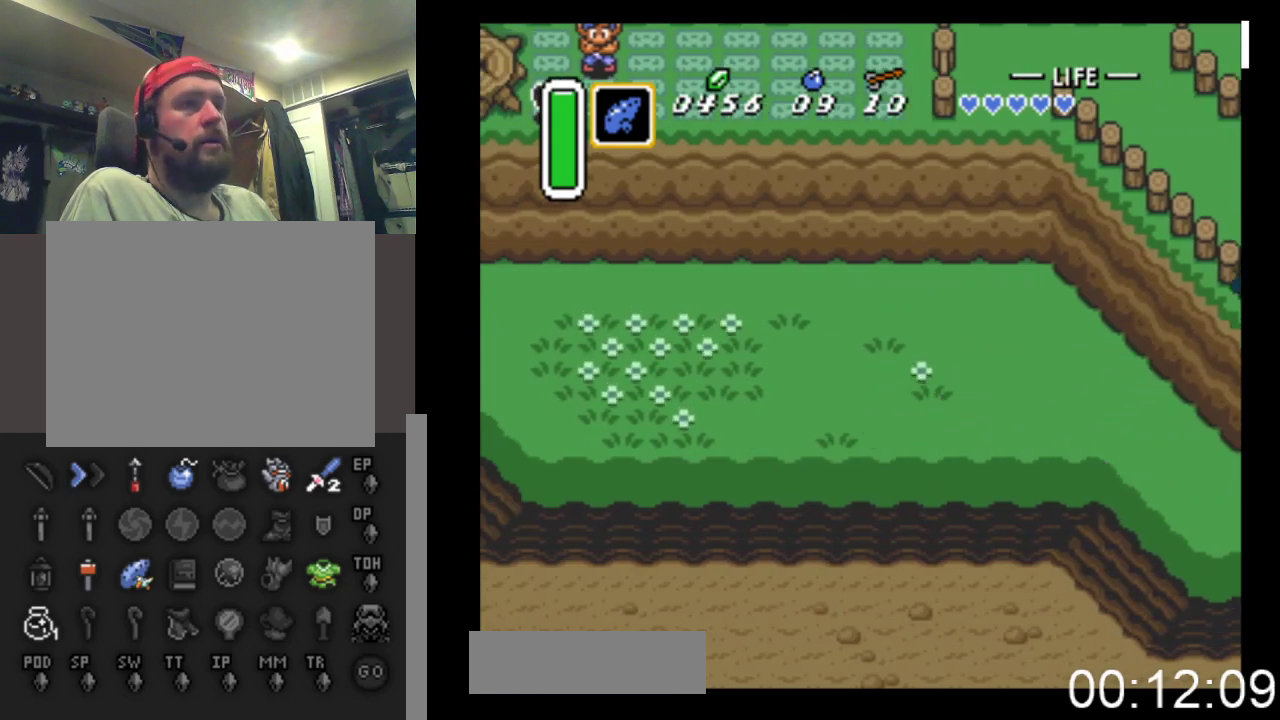
{"buttons": [], "events": []}
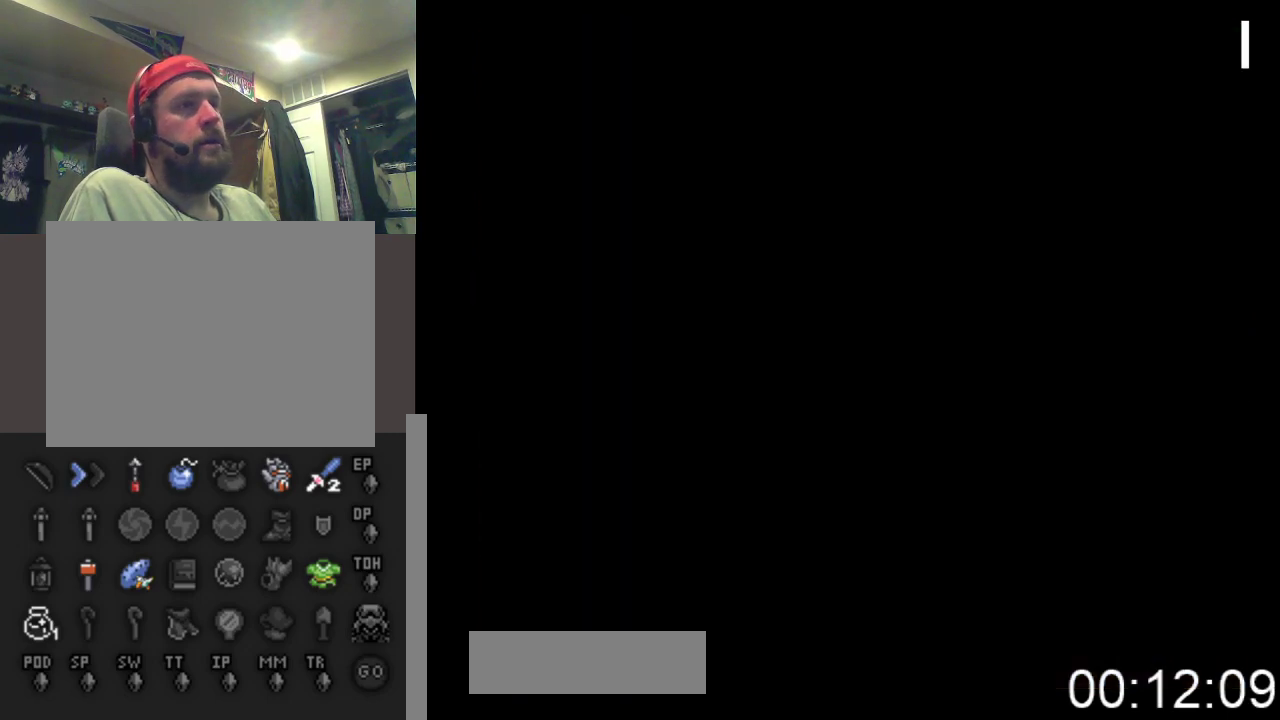
{"buttons": [], "events": []}
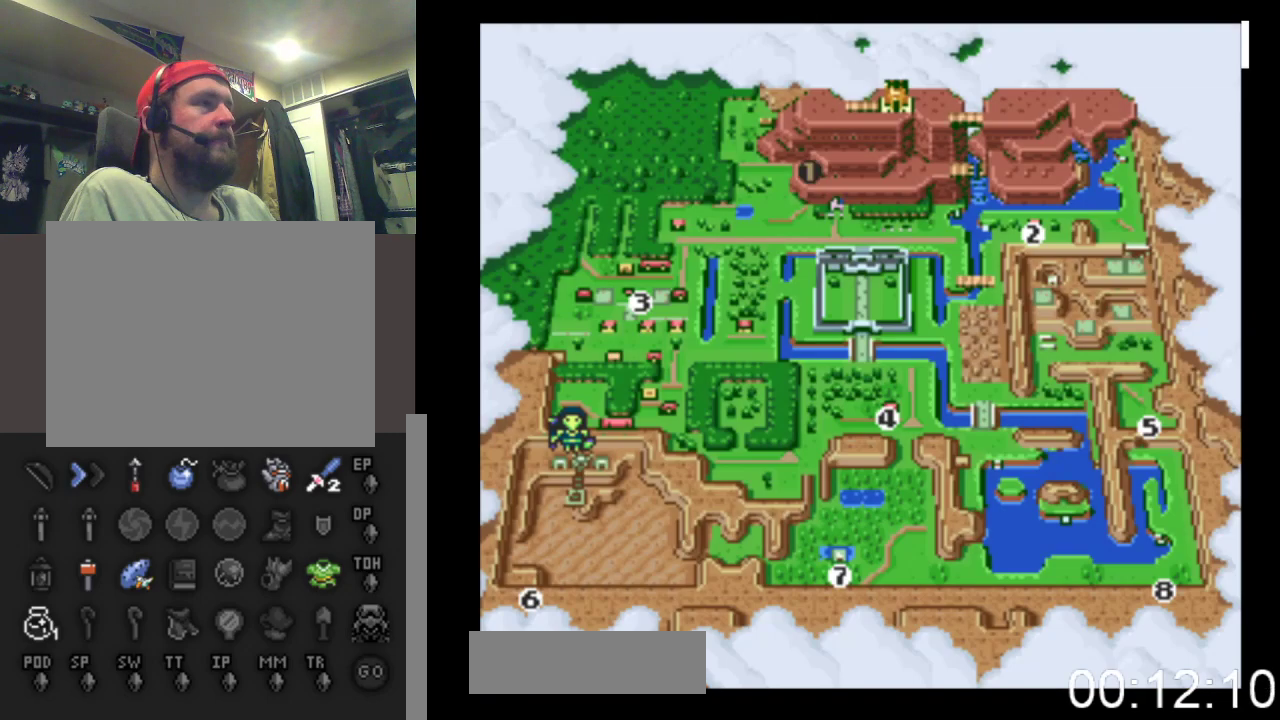
{"buttons": ["DPAD_LEFT"], "events": [[433, "DPAD_LEFT", "down"]]}